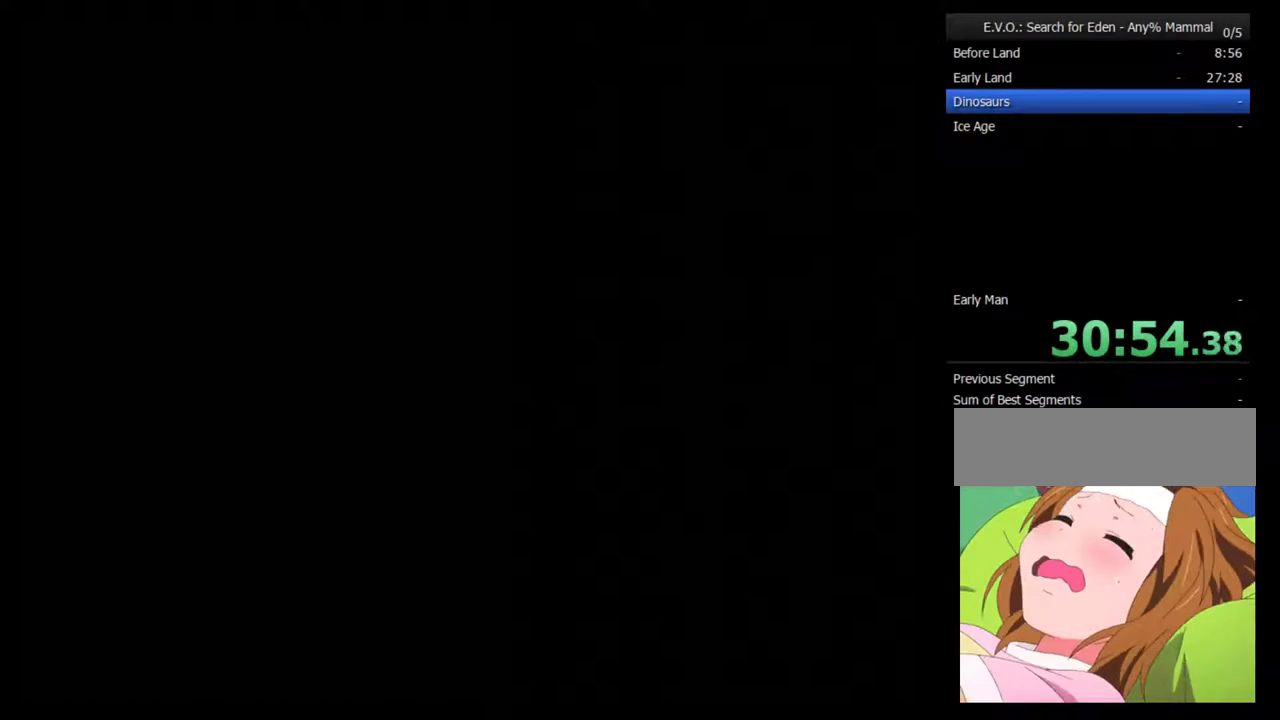
Gameplay with a controller (Nintendo layout); each line is a JSON object with the inputs held at the frame after it. "events" lists button and stick changes between this image and that frame as [ms after this image, input, new state], when the widget could be followed in between. Not read: L3 R3.
{"buttons": [], "events": []}
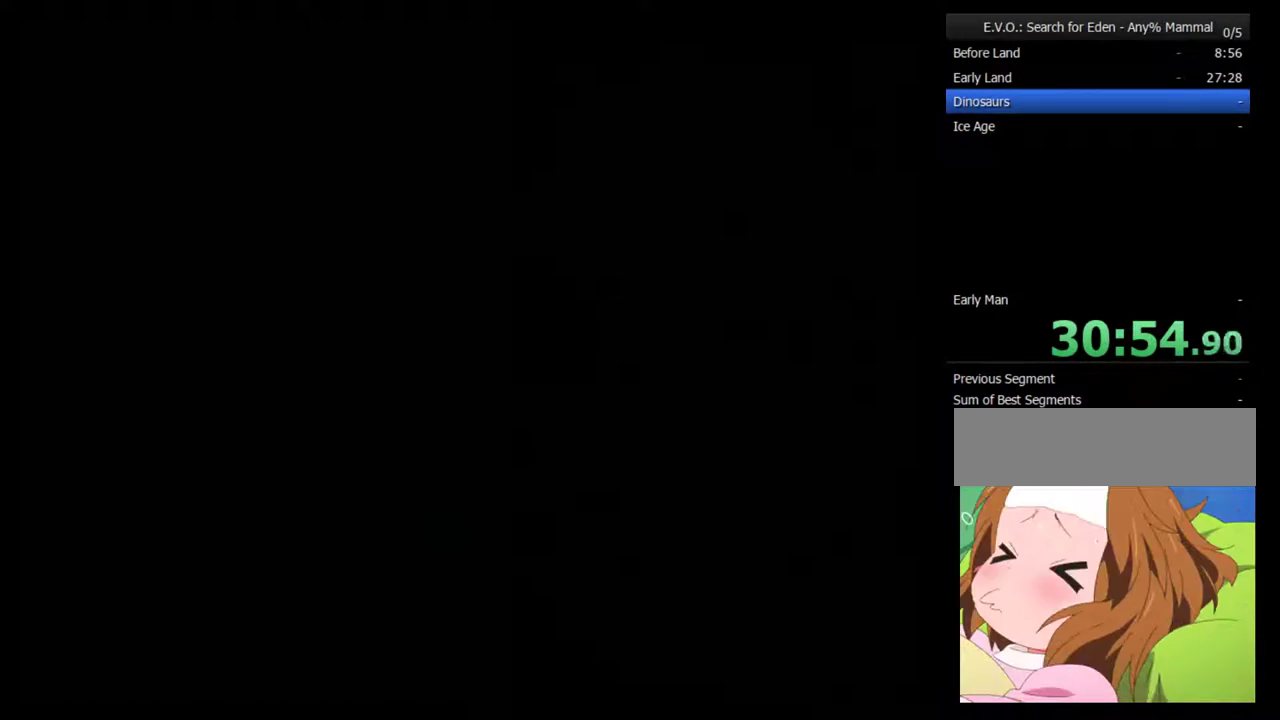
{"buttons": [], "events": []}
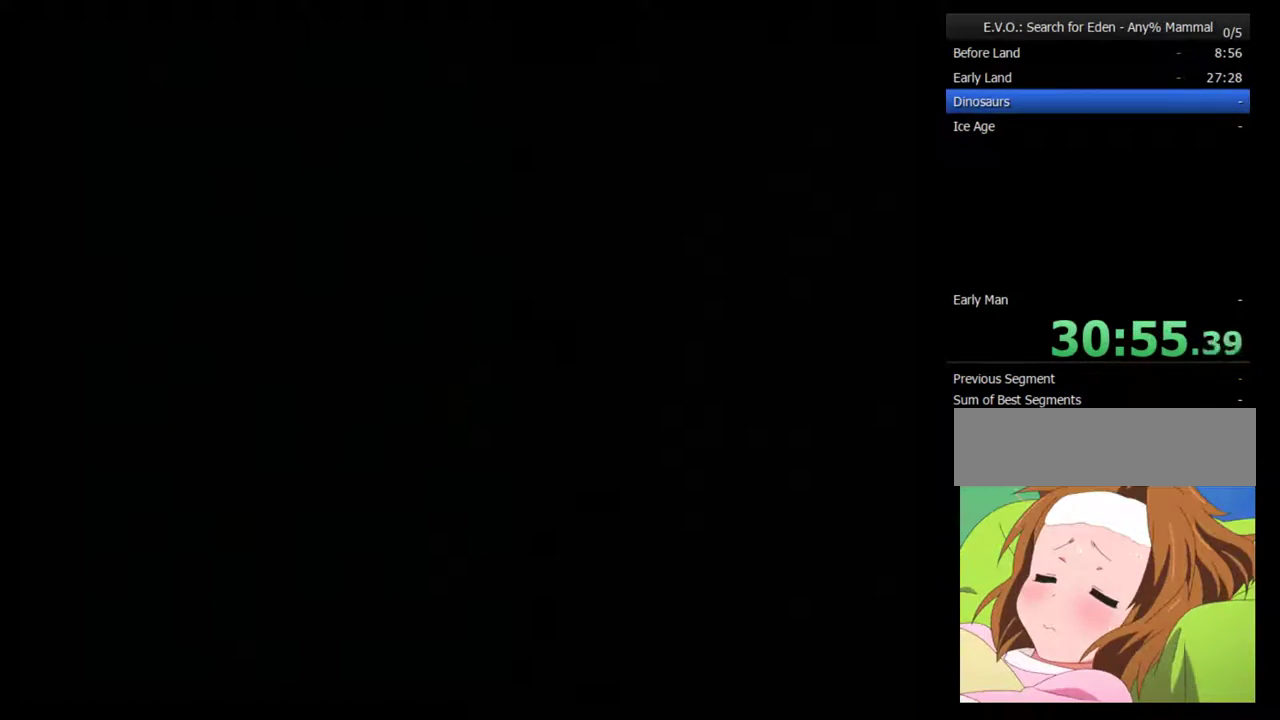
{"buttons": [], "events": []}
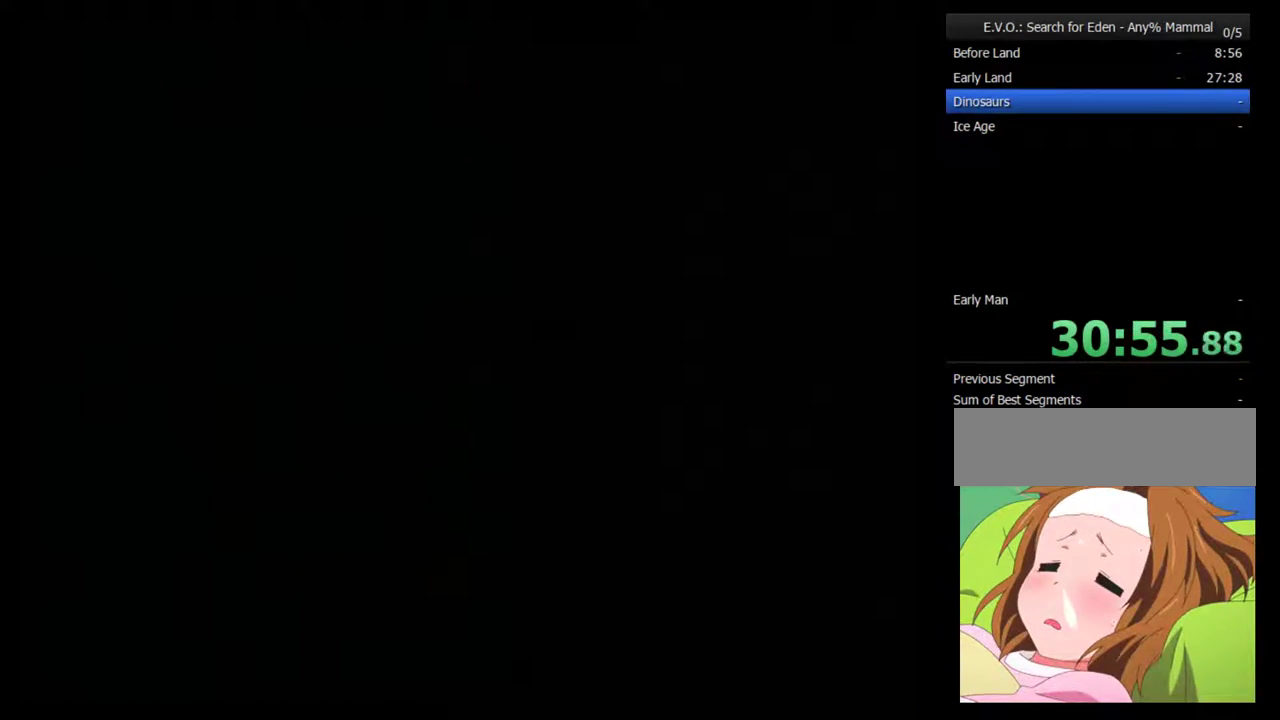
{"buttons": [], "events": []}
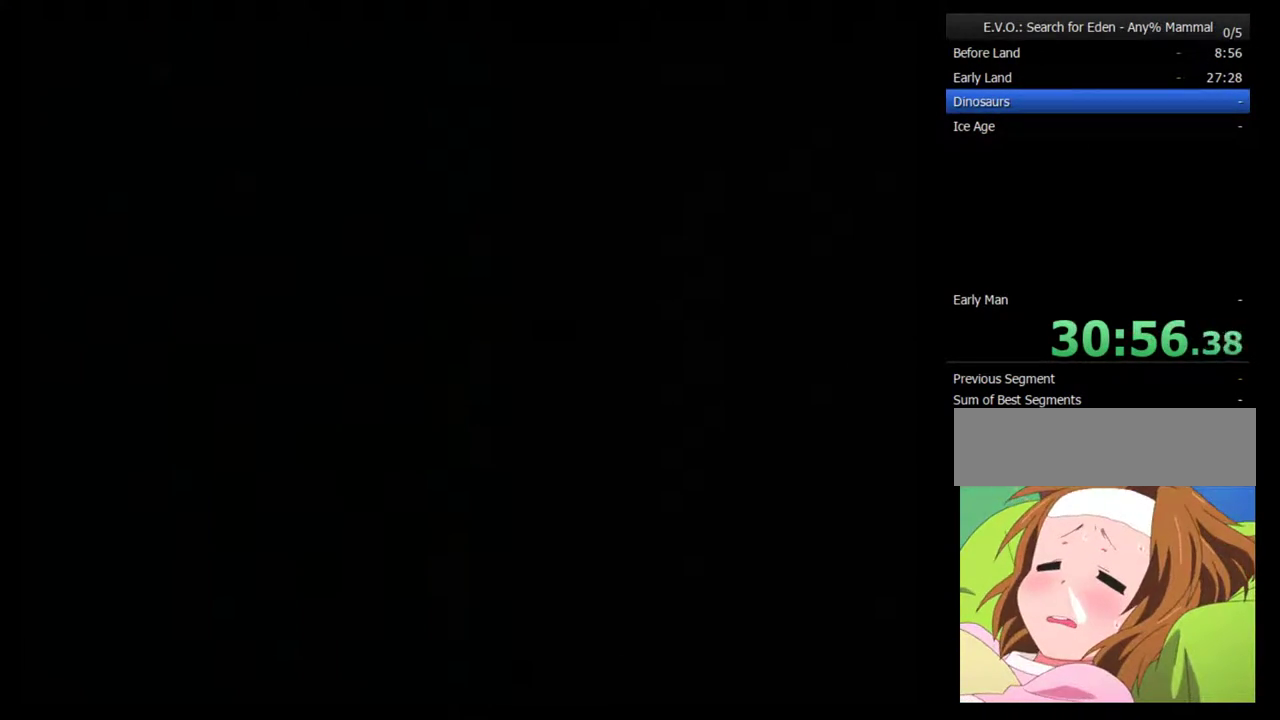
{"buttons": [], "events": []}
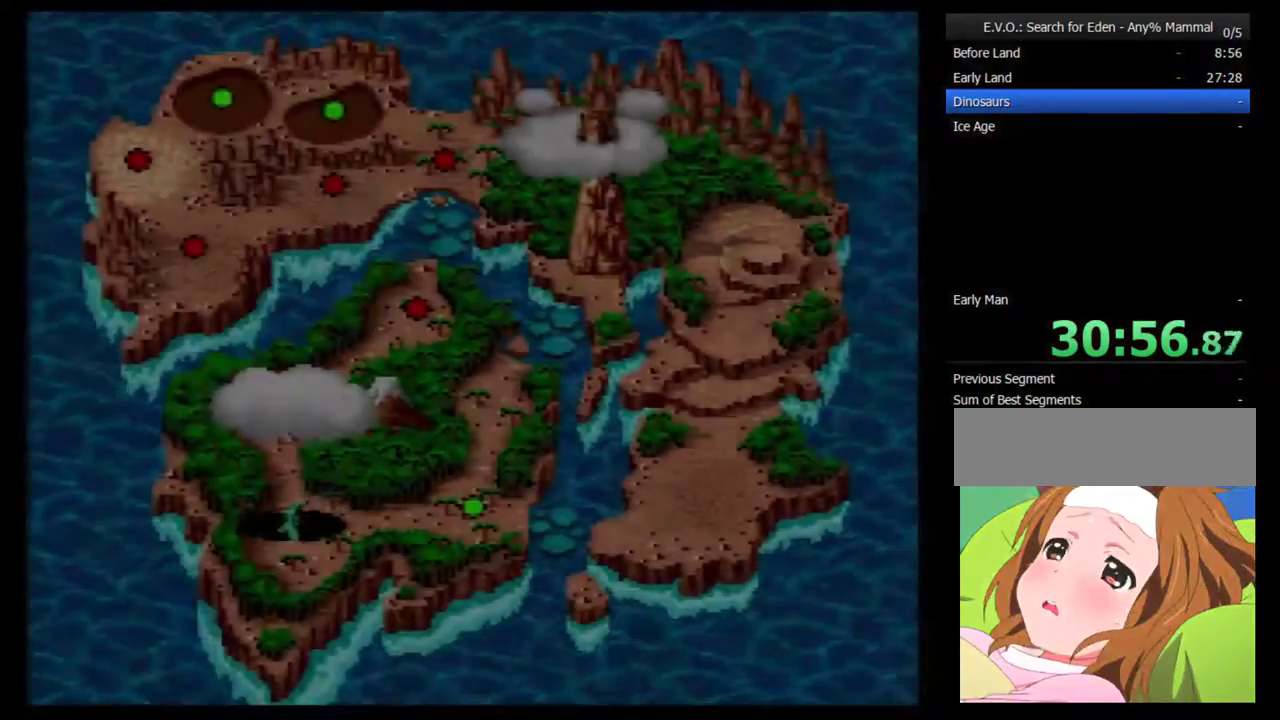
{"buttons": [], "events": [[233, "DPAD_RIGHT", "down"], [333, "DPAD_RIGHT", "up"], [383, "DPAD_RIGHT", "down"], [483, "DPAD_RIGHT", "up"]]}
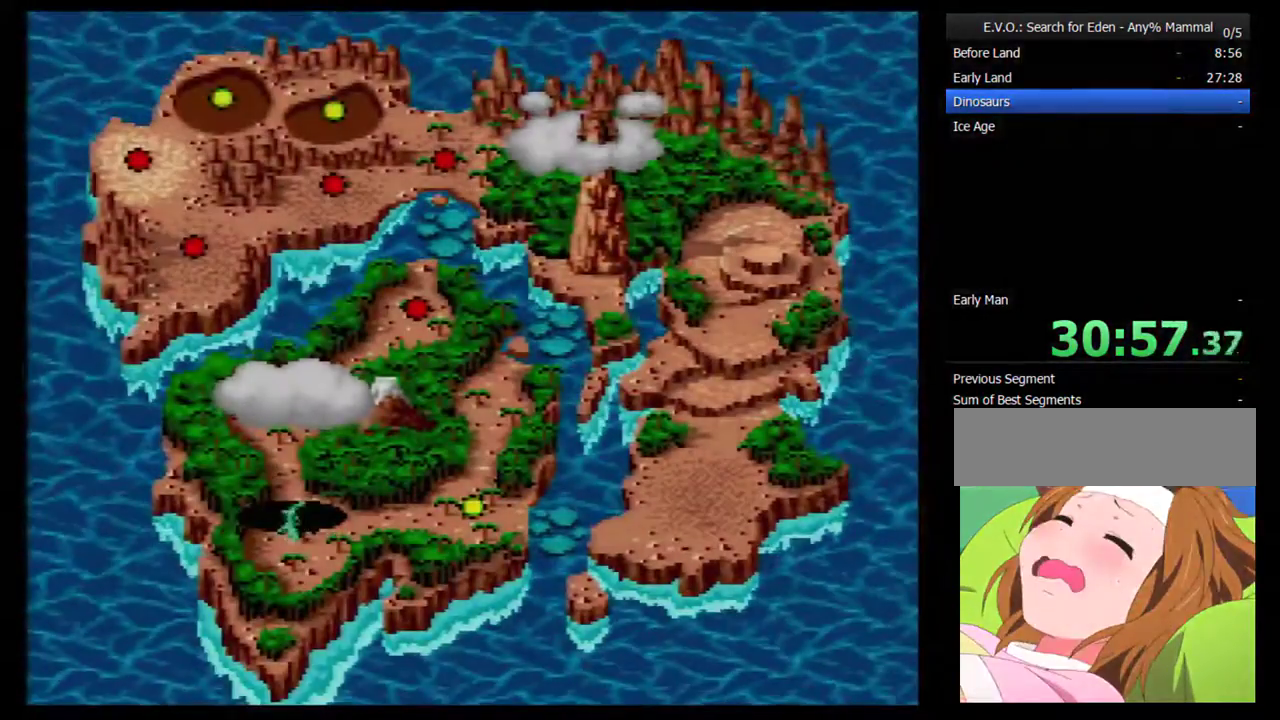
{"buttons": ["B"], "events": [[50, "DPAD_RIGHT", "down"], [133, "DPAD_RIGHT", "up"], [200, "DPAD_RIGHT", "down"], [317, "DPAD_RIGHT", "up"], [450, "B", "down"]]}
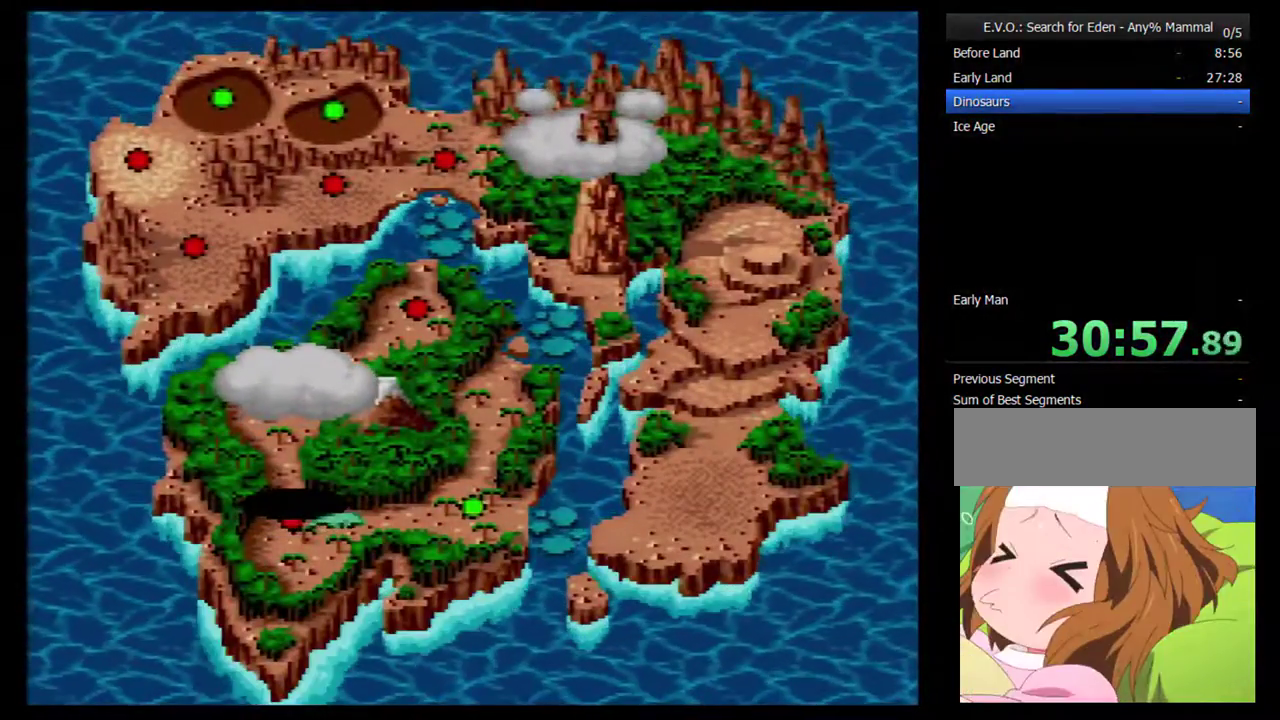
{"buttons": [], "events": [[33, "B", "up"], [100, "B", "down"], [167, "B", "up"], [233, "B", "down"], [317, "B", "up"]]}
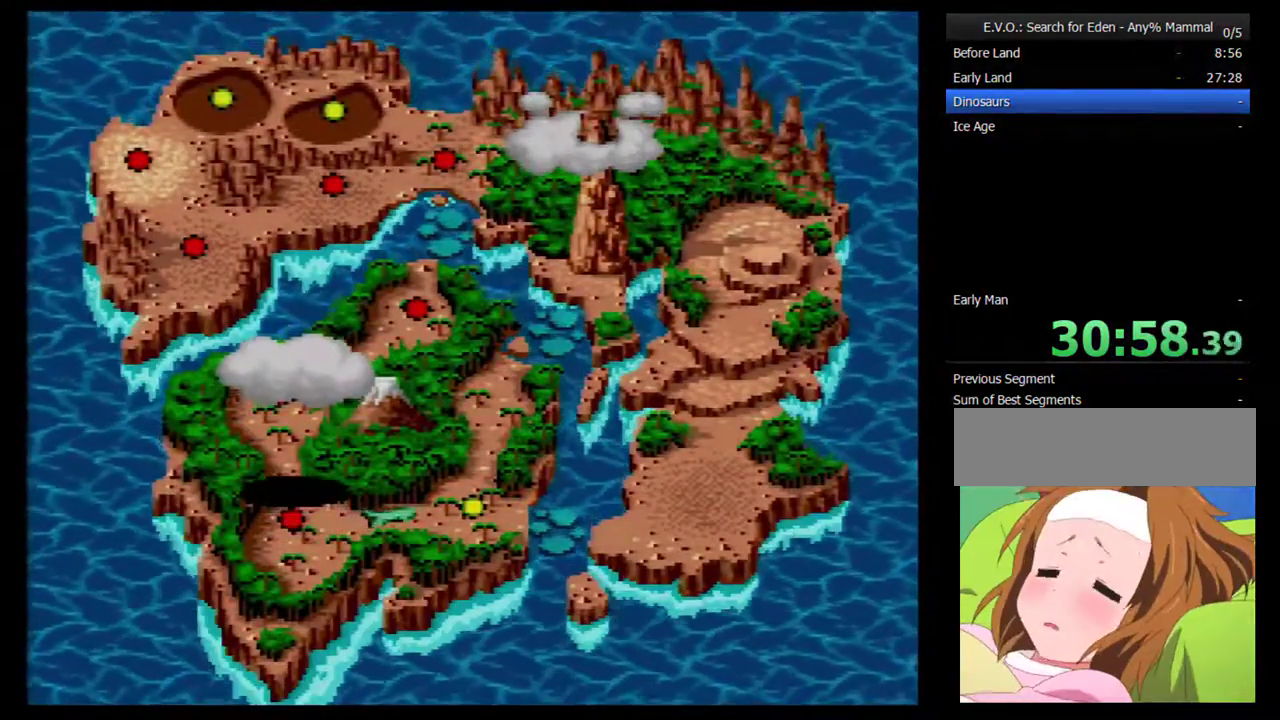
{"buttons": ["B"], "events": [[217, "B", "down"], [283, "B", "up"], [350, "B", "down"], [417, "B", "up"], [467, "B", "down"]]}
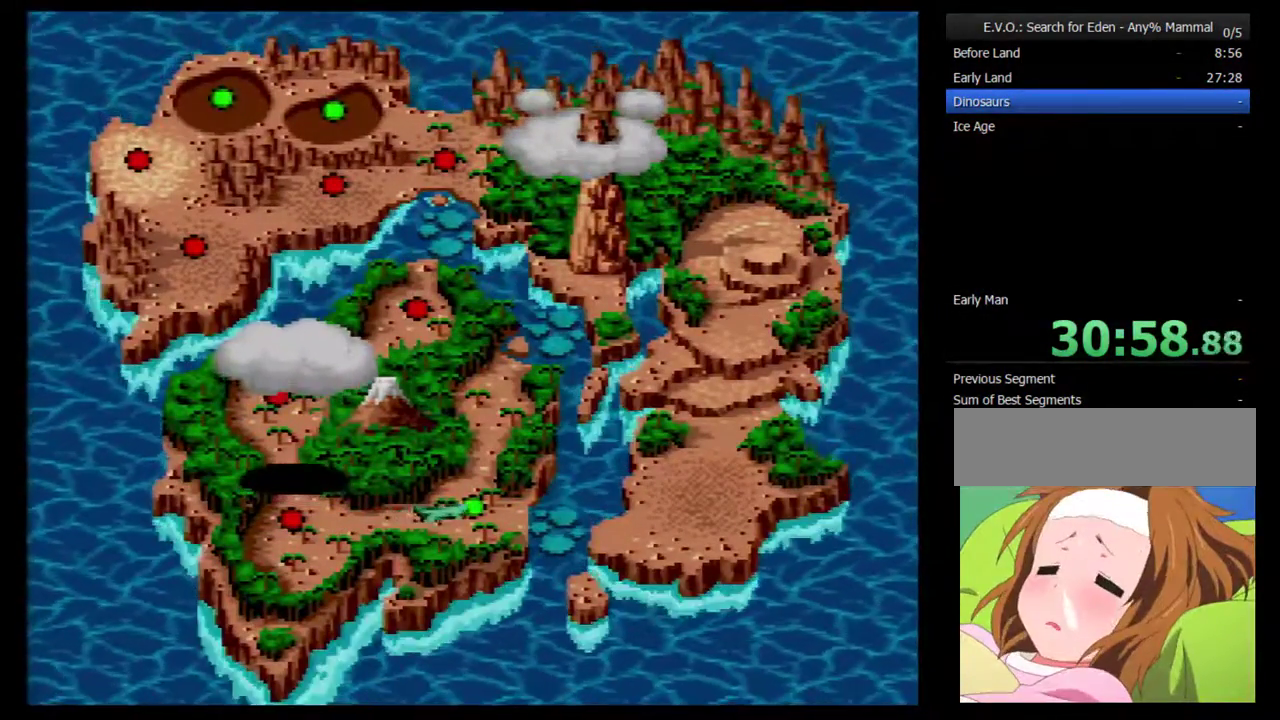
{"buttons": [], "events": [[33, "B", "up"], [100, "B", "down"], [167, "B", "up"], [217, "B", "down"], [383, "B", "up"], [433, "B", "down"], [500, "B", "up"]]}
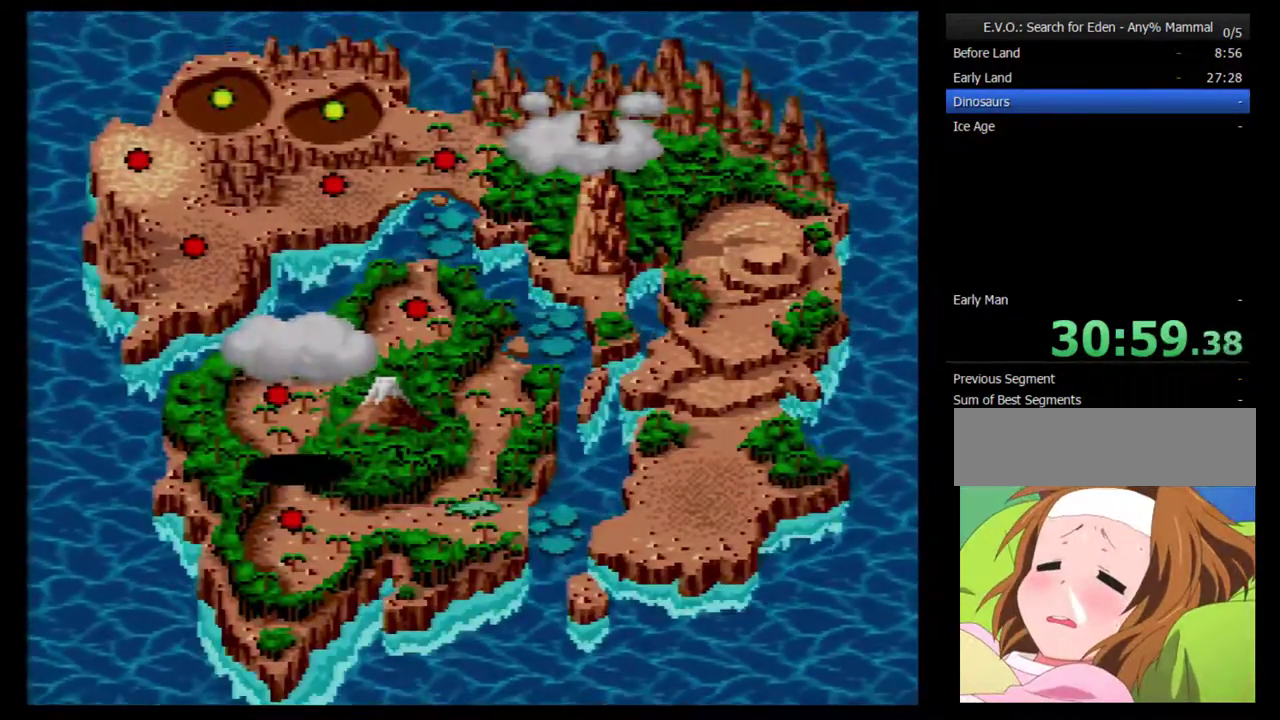
{"buttons": [], "events": [[67, "B", "down"], [133, "B", "up"]]}
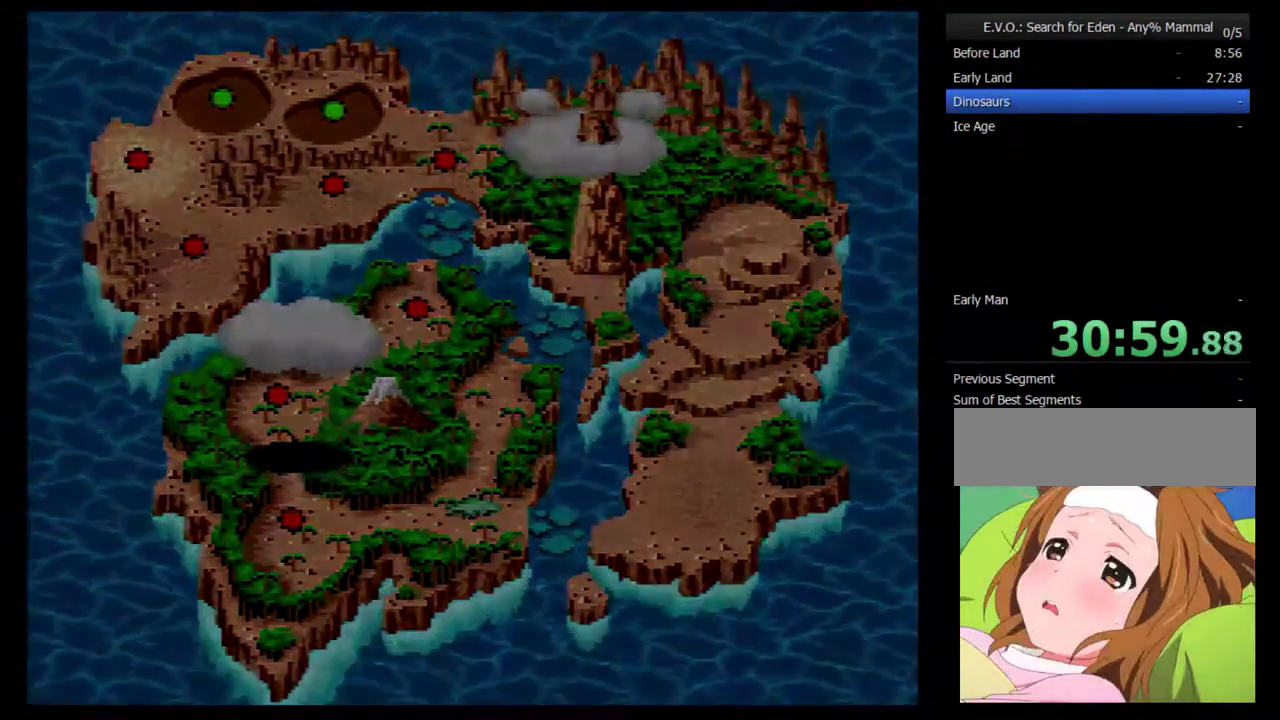
{"buttons": [], "events": []}
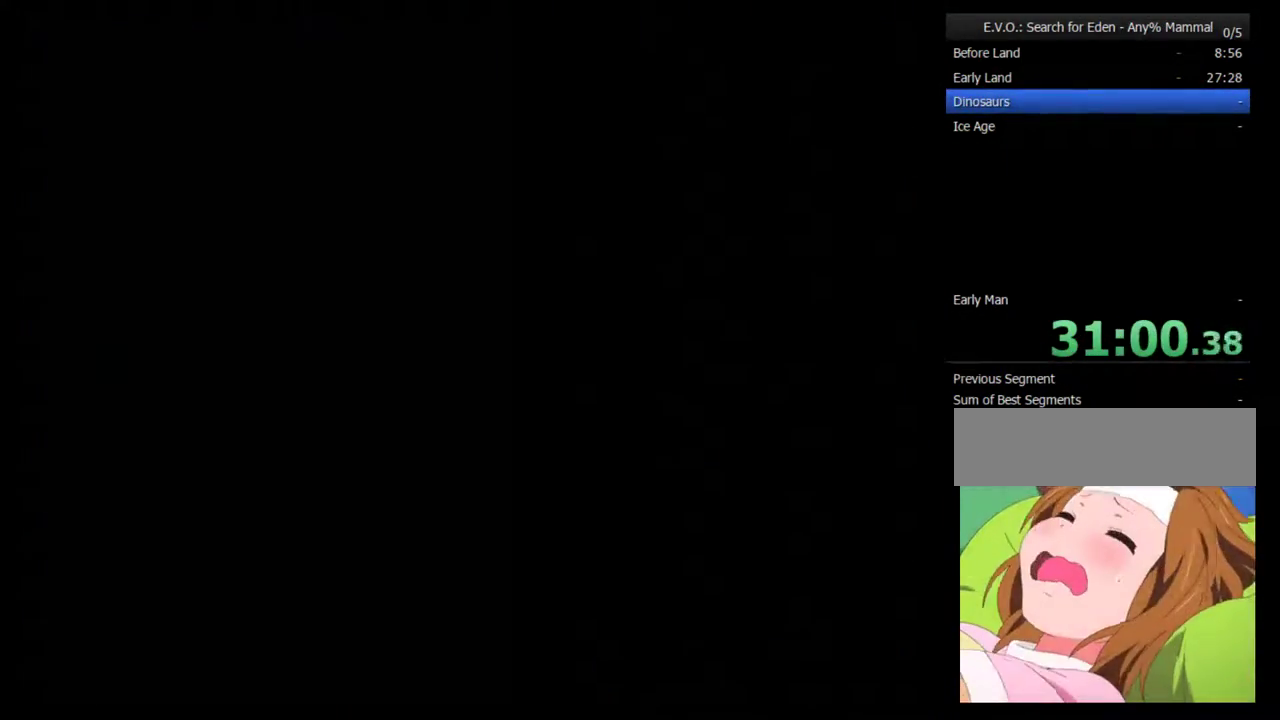
{"buttons": [], "events": []}
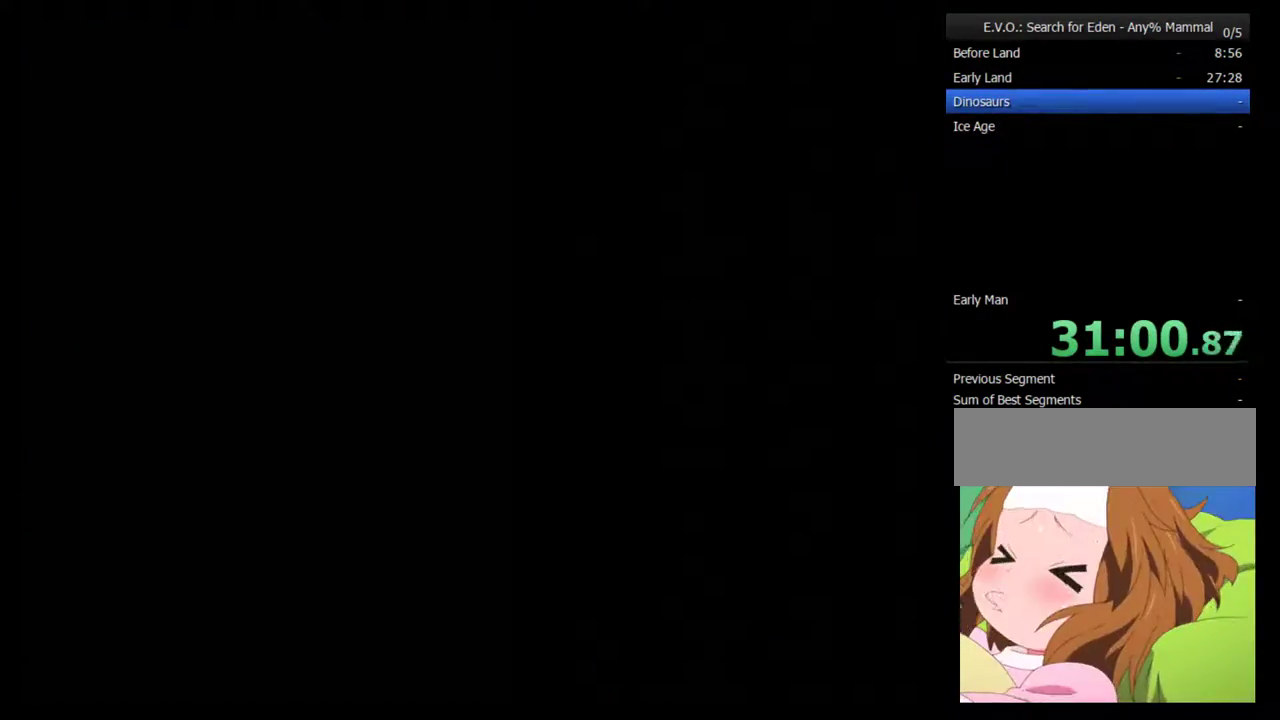
{"buttons": [], "events": []}
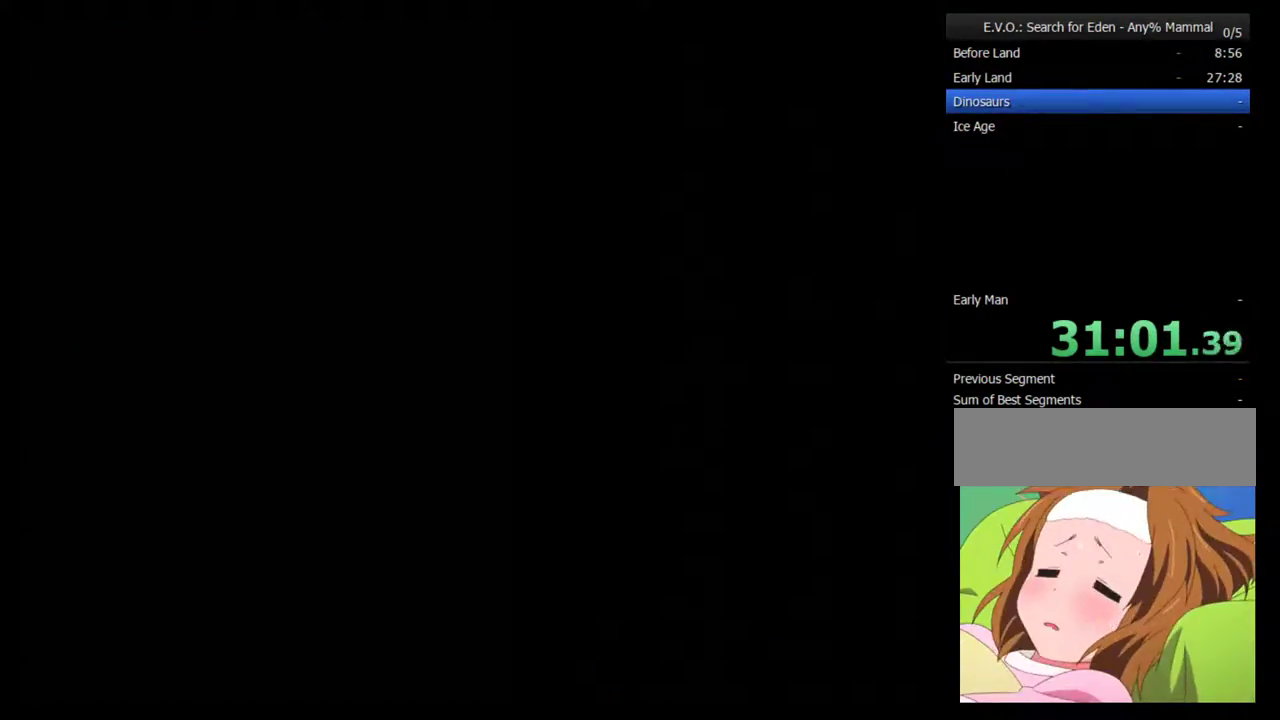
{"buttons": [], "events": []}
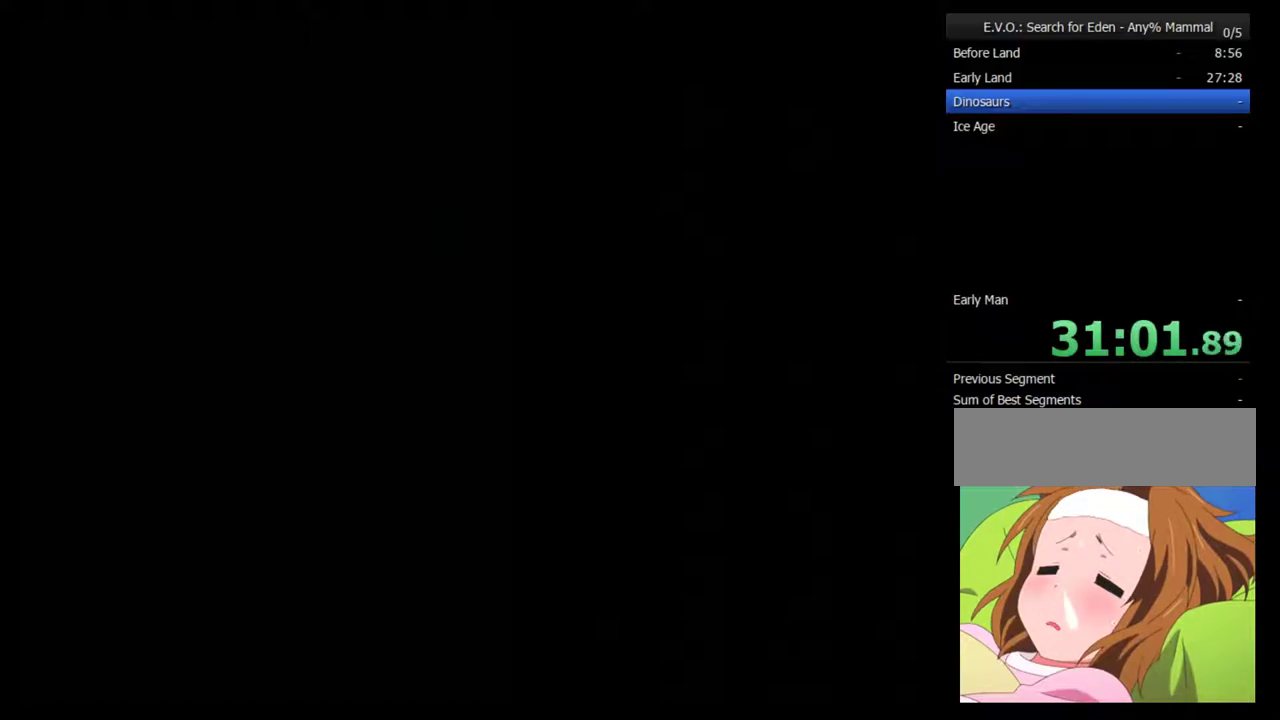
{"buttons": [], "events": []}
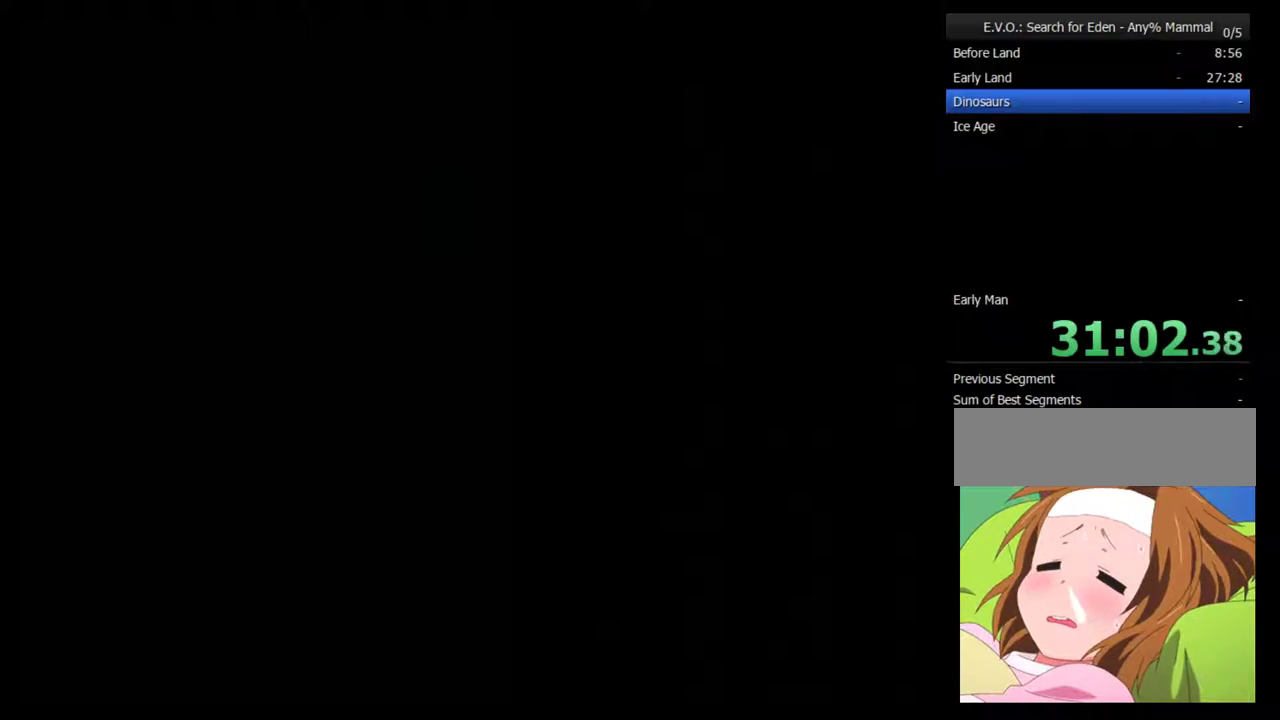
{"buttons": [], "events": []}
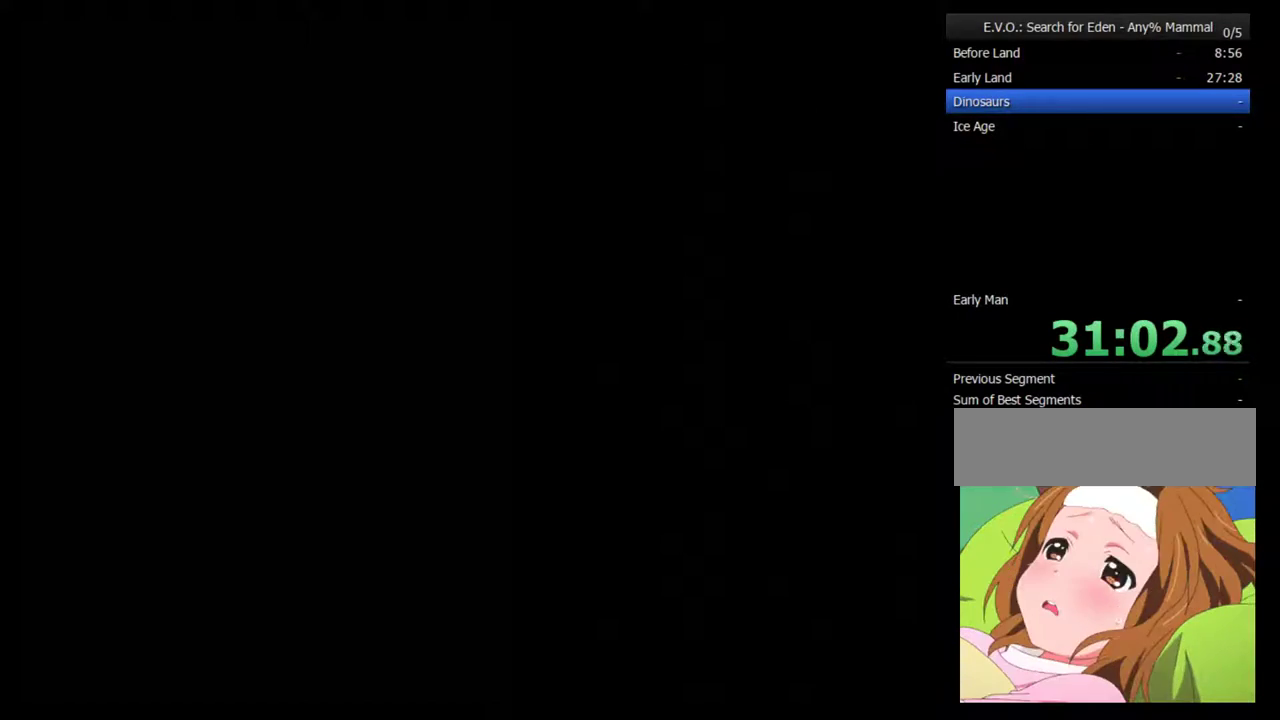
{"buttons": [], "events": []}
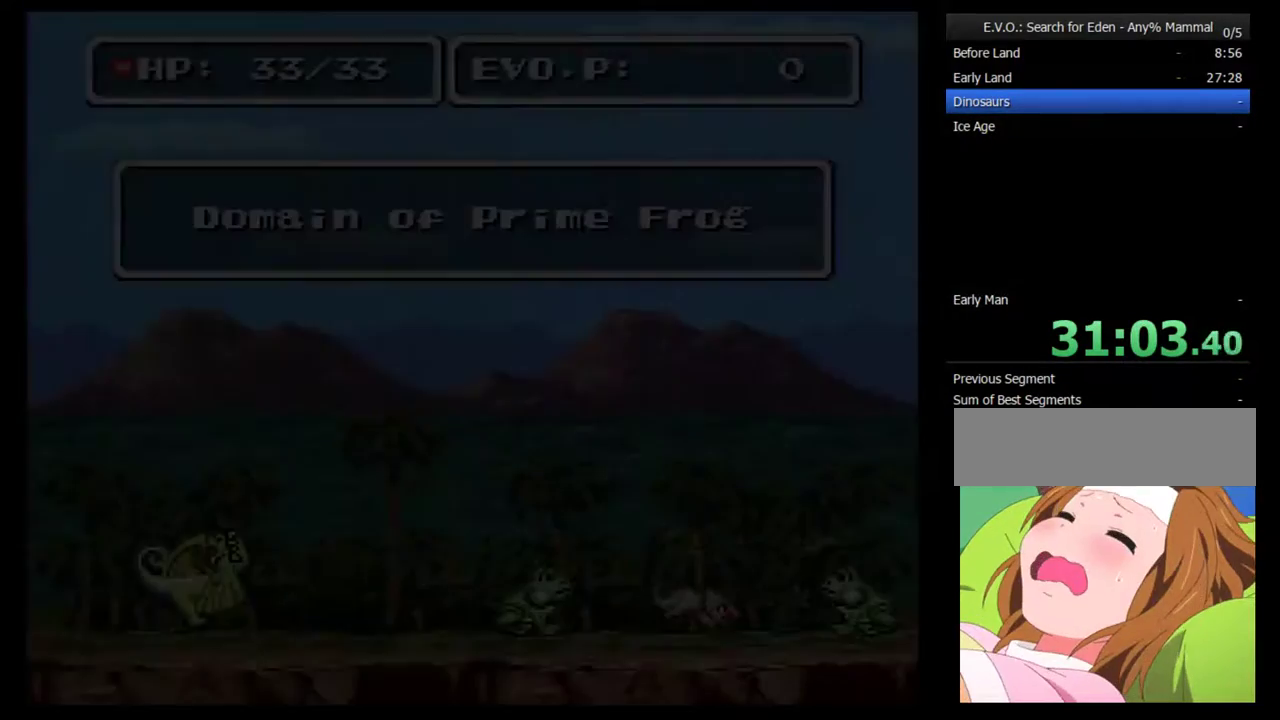
{"buttons": [], "events": []}
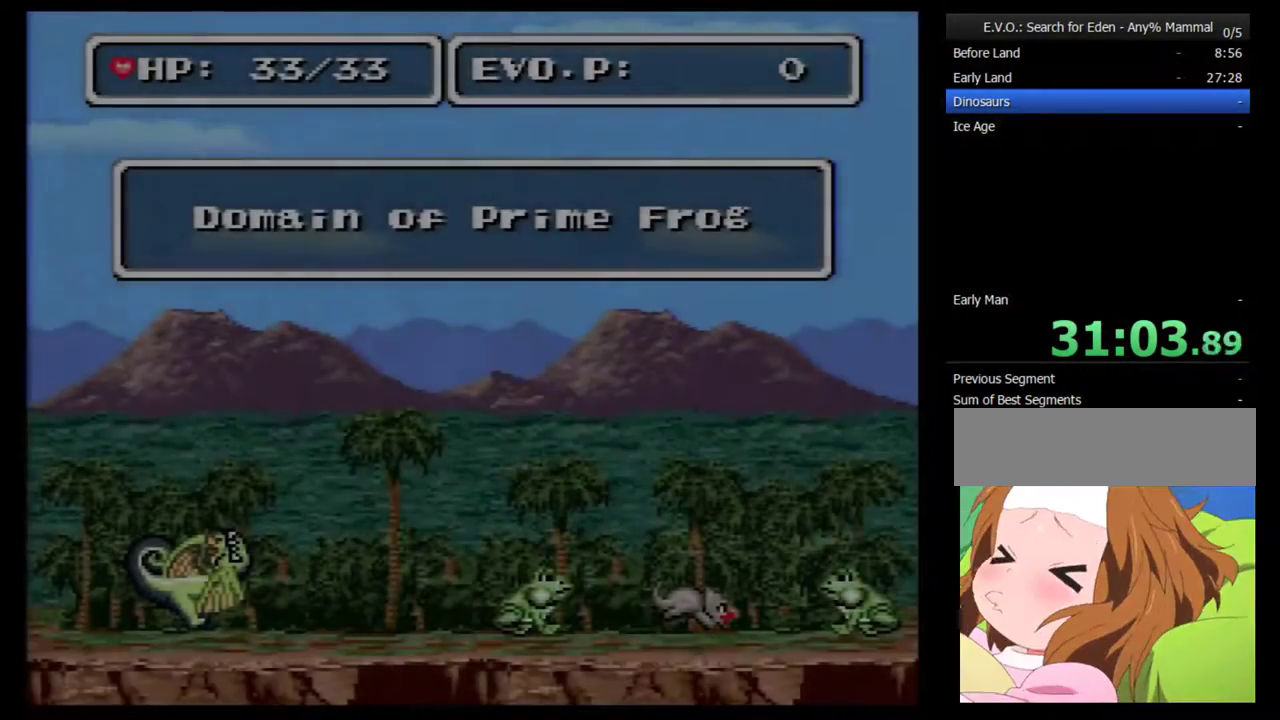
{"buttons": ["DPAD_RIGHT"], "events": [[400, "DPAD_RIGHT", "down"]]}
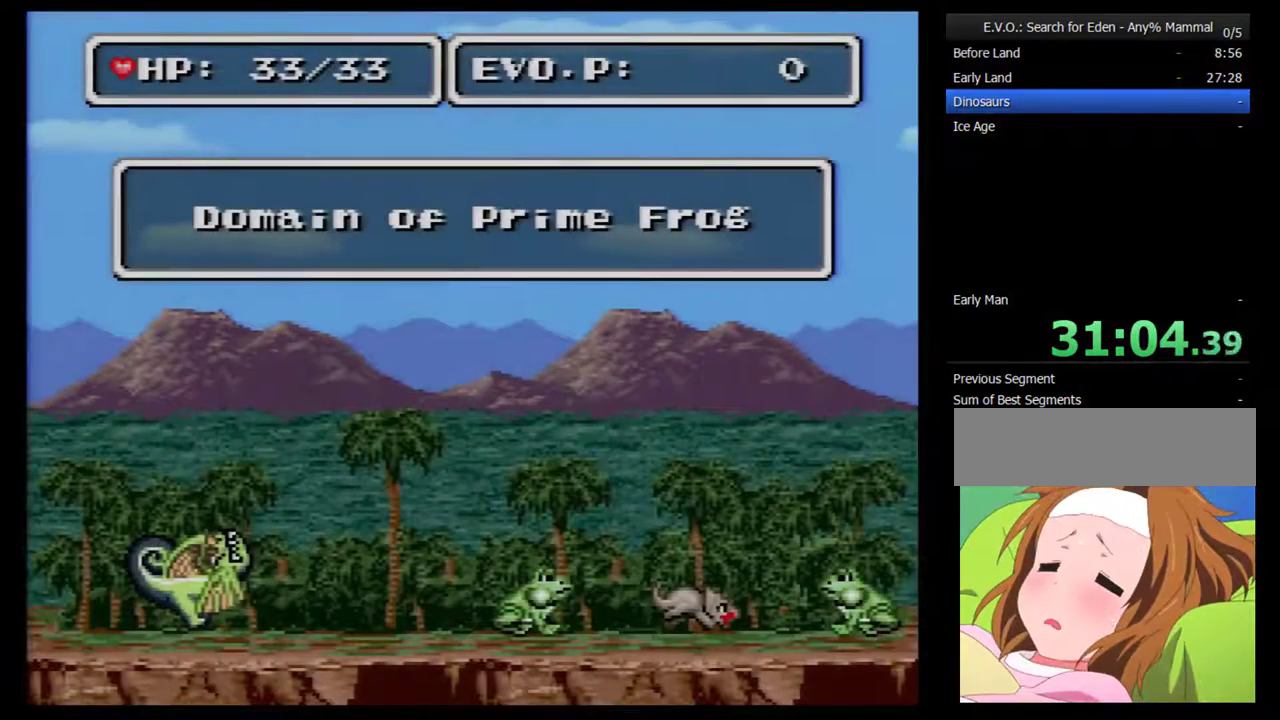
{"buttons": ["DPAD_RIGHT"], "events": [[117, "Y", "down"], [183, "Y", "up"], [383, "B", "down"], [500, "B", "up"]]}
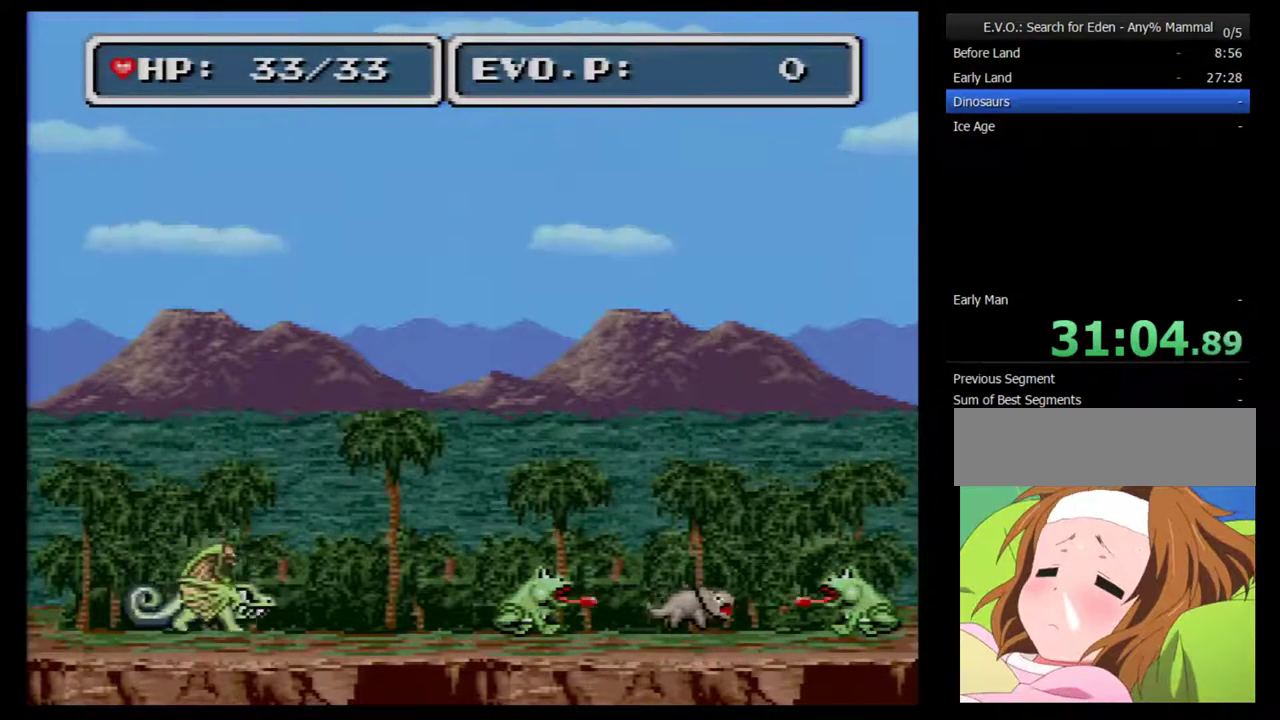
{"buttons": ["DPAD_RIGHT"], "events": [[67, "B", "down"], [117, "B", "up"]]}
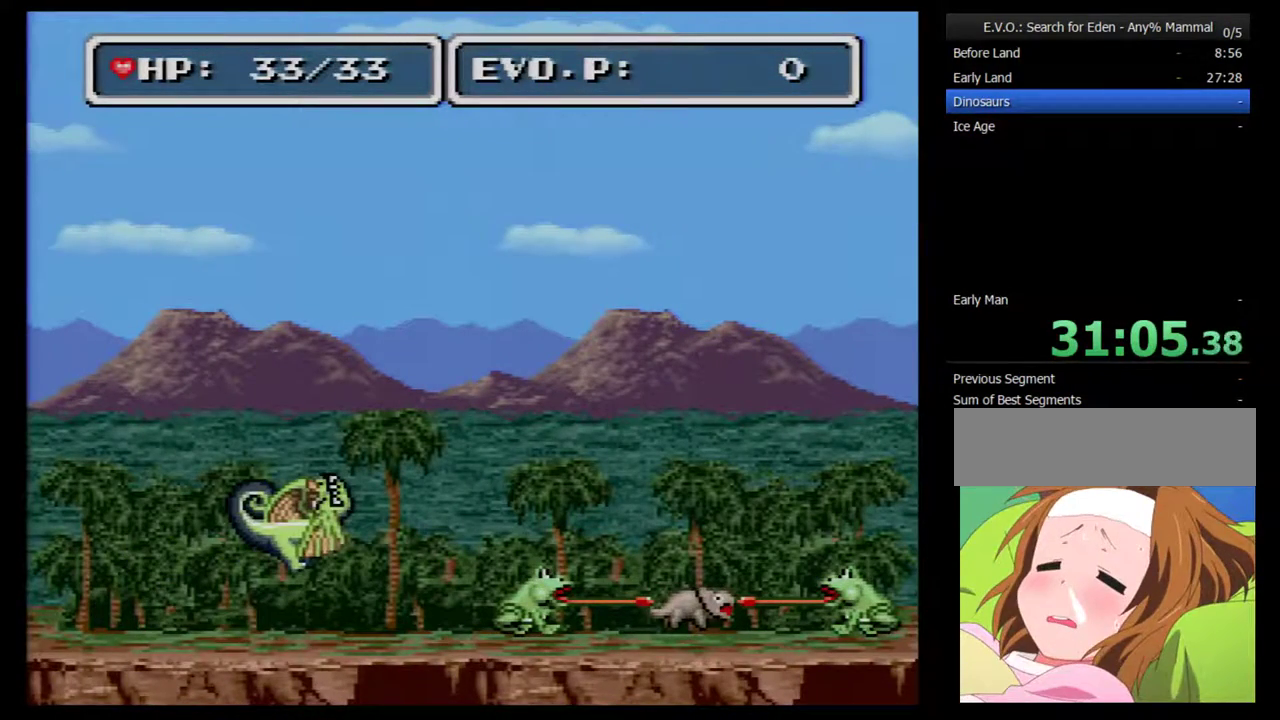
{"buttons": ["DPAD_RIGHT"], "events": []}